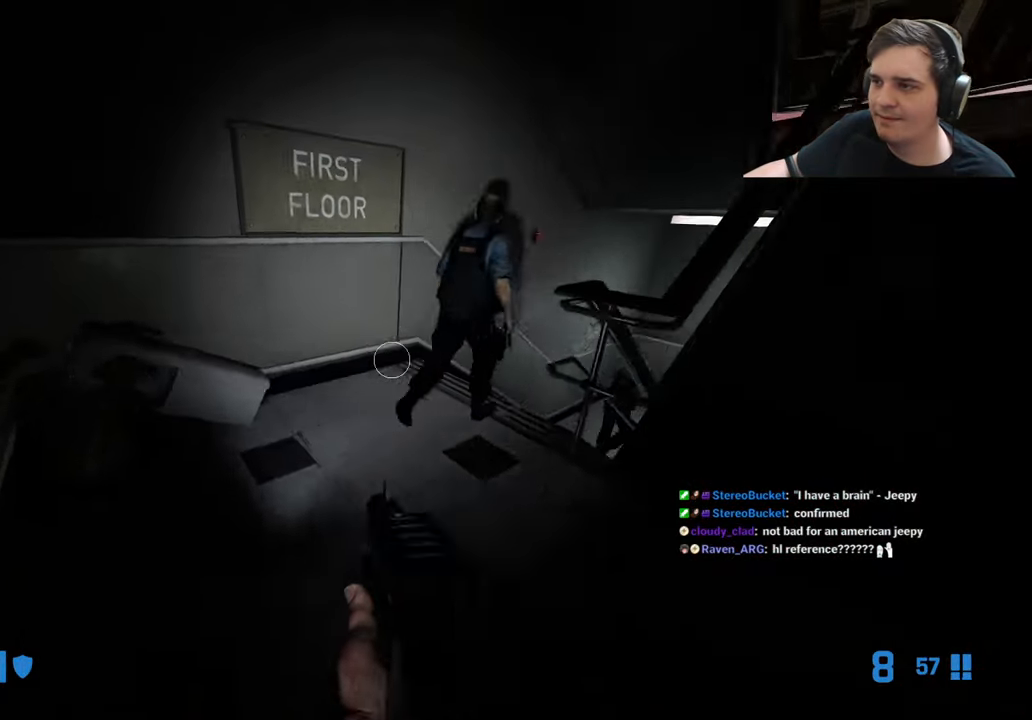
Gameplay with keyboard and mouse; each line is a JSON object with the keys held at the frame after it. "events" lists presses ("down") and releases ("up") of "1", "2", "3", "4", "5", "a", "alt", "c", "ctrl", "d", "e", "f", "g", "q", "r", "s", "shift", "t", "tab", "v", "w", "x" and "z" between this image and that frame as [ms after this image, input, new state], when the widget could be followed in between. No other keys are recorded. Mouse buttons are not recorded. Not read: caps_lock mouse_move.
{"keys": ["w"], "events": [[33, "w", "up"], [317, "w", "down"], [400, "q", "down"], [450, "q", "up"]]}
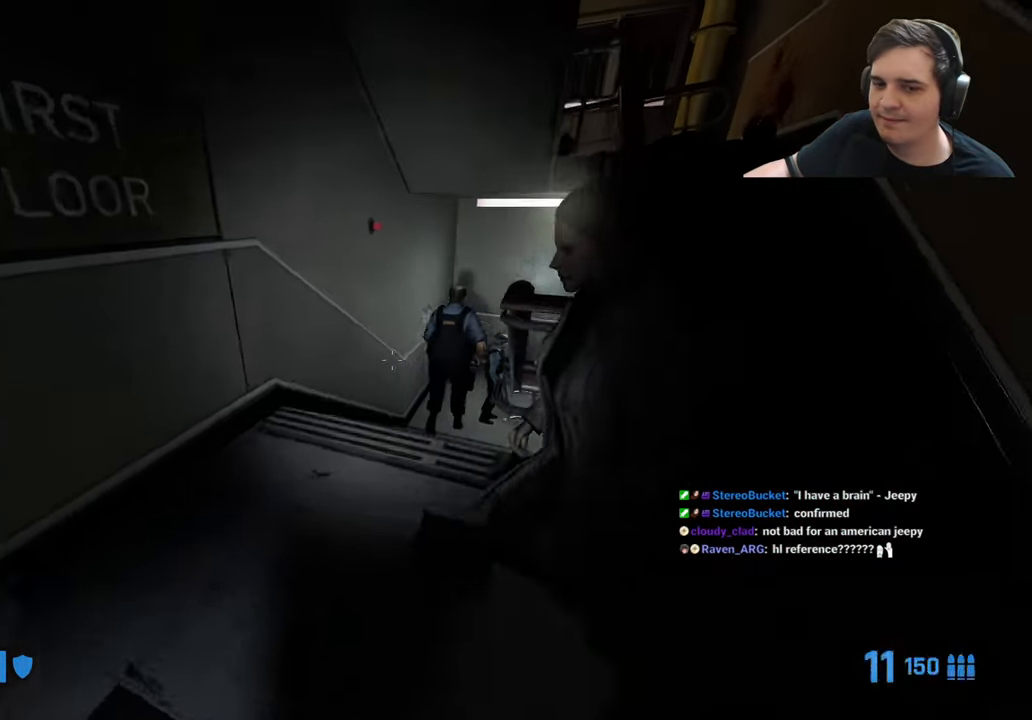
{"keys": [], "events": [[50, "q", "down"], [133, "q", "up"], [133, "w", "up"]]}
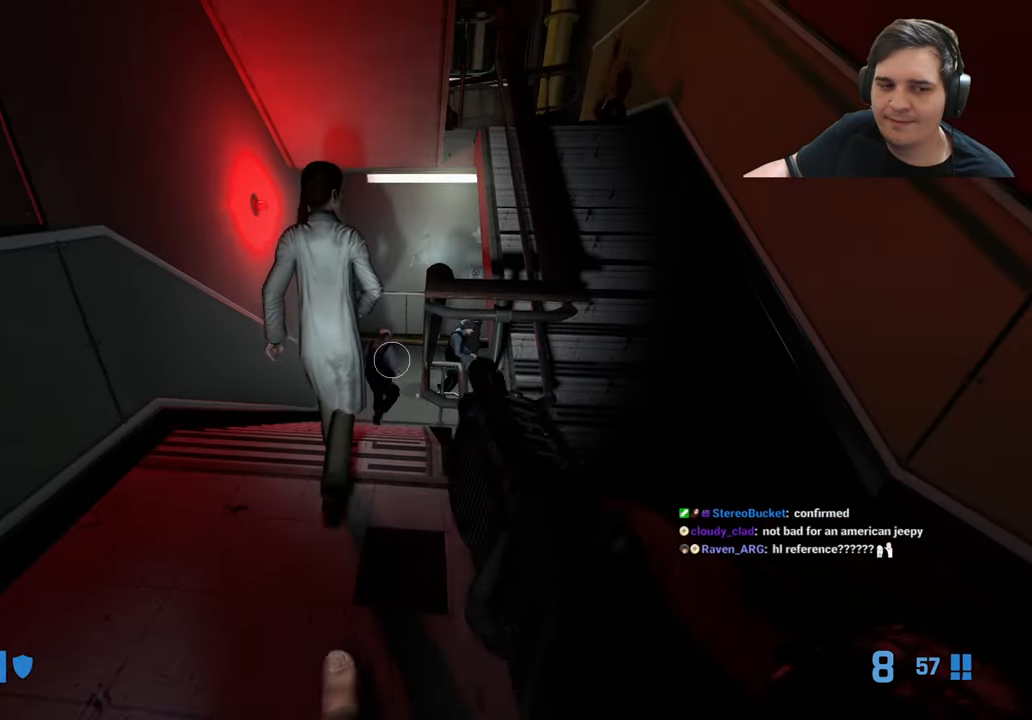
{"keys": ["a", "w"], "events": [[117, "w", "down"], [150, "q", "down"], [200, "q", "up"], [300, "q", "down"], [350, "q", "up"], [483, "a", "down"]]}
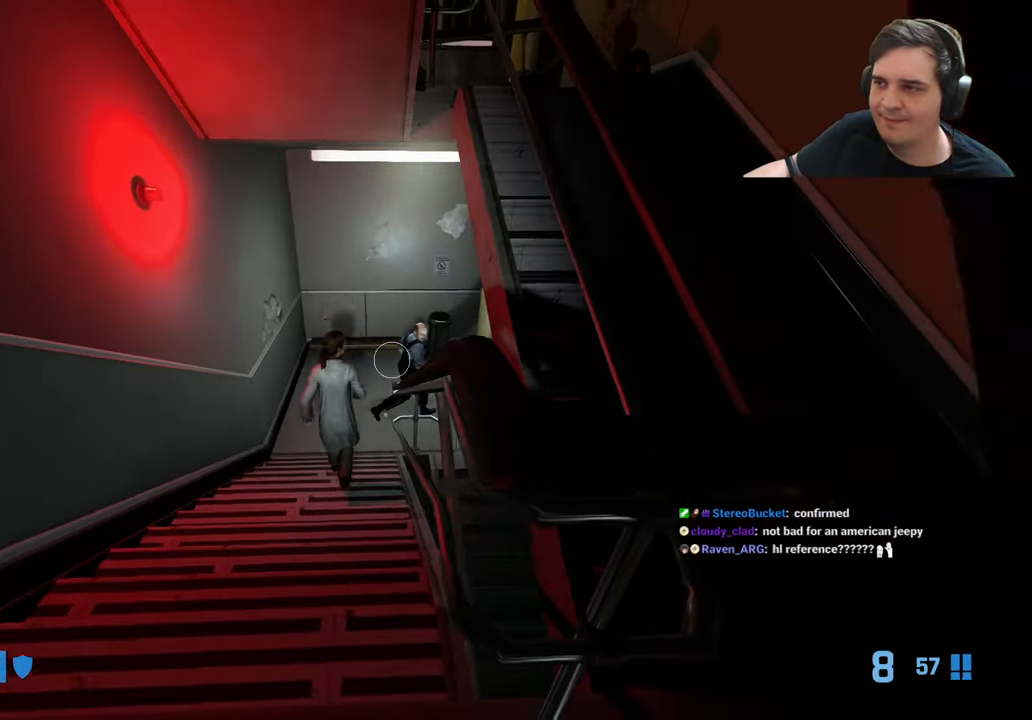
{"keys": ["w"], "events": [[83, "a", "up"], [117, "w", "up"], [167, "w", "down"], [267, "a", "down"], [417, "a", "up"]]}
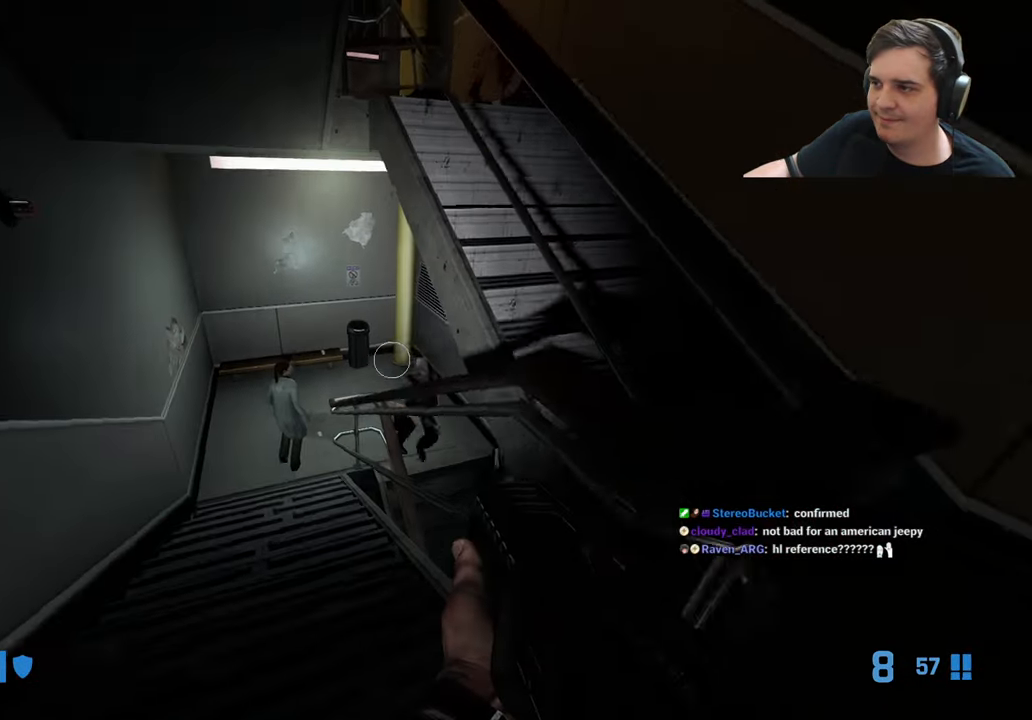
{"keys": ["a"], "events": [[150, "q", "down"], [183, "q", "up"], [283, "q", "down"], [367, "q", "up"], [467, "a", "down"], [467, "w", "up"]]}
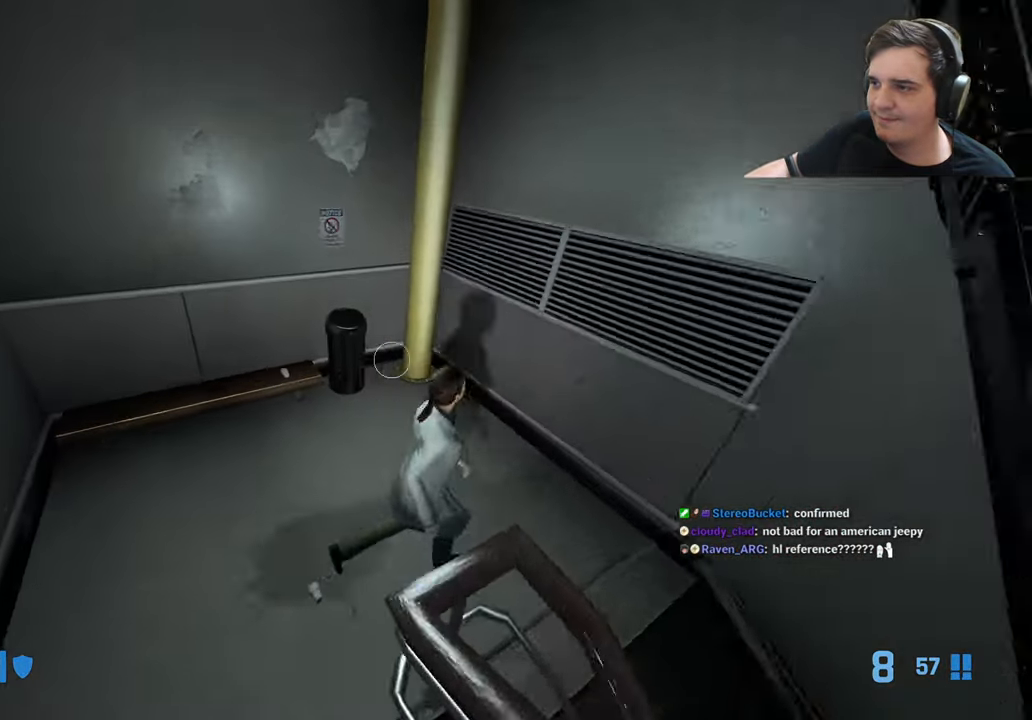
{"keys": ["w"], "events": [[250, "w", "down"], [300, "a", "up"]]}
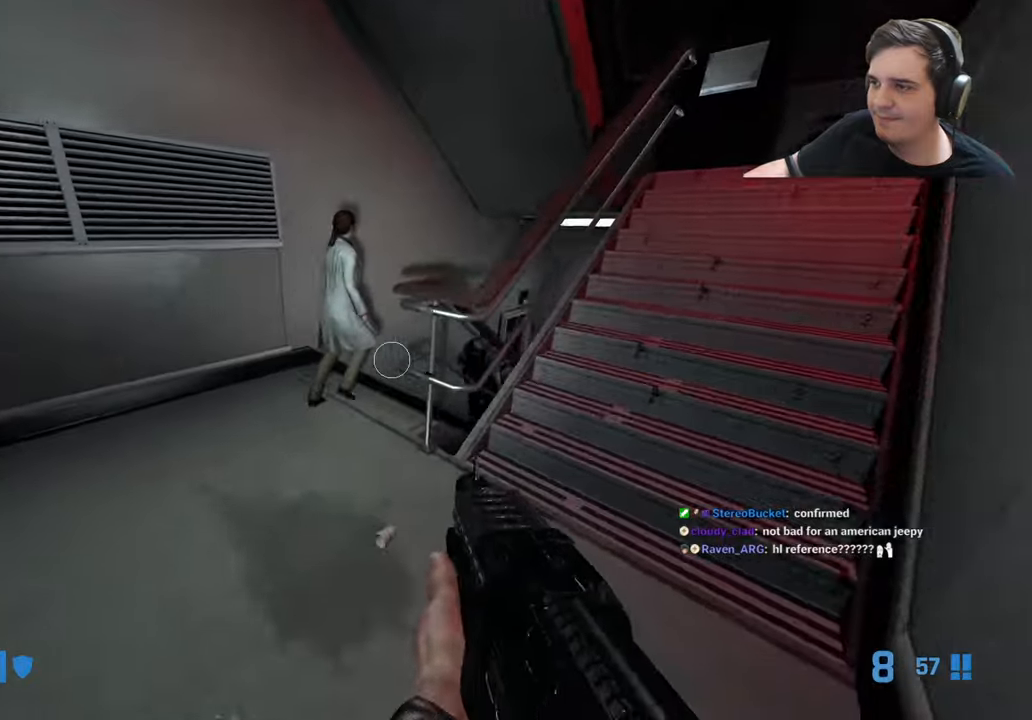
{"keys": ["w"], "events": [[50, "w", "up"], [100, "a", "down"], [233, "a", "up"], [233, "w", "down"]]}
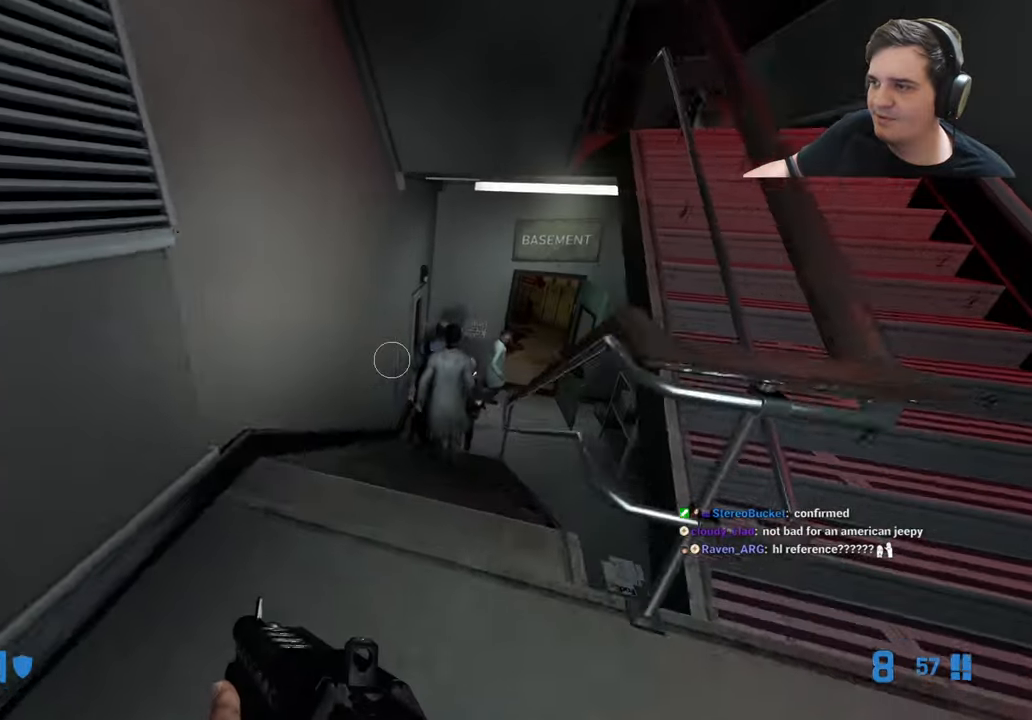
{"keys": ["w"], "events": [[66, "w", "up"], [216, "d", "down"], [300, "d", "up"], [483, "w", "down"]]}
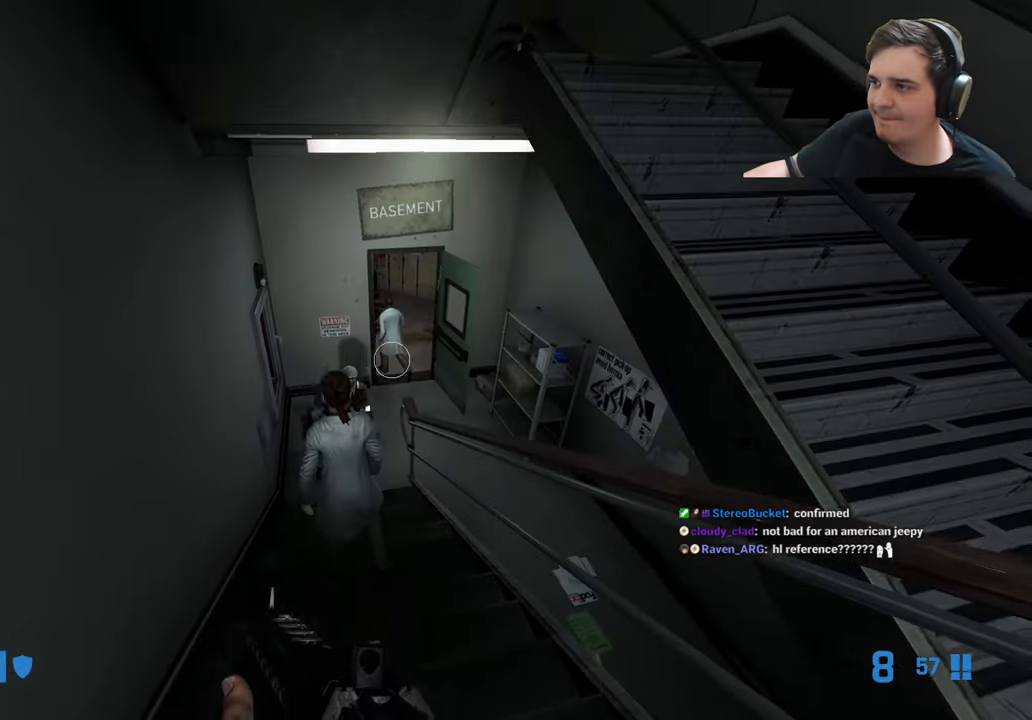
{"keys": ["ctrl", "d"], "events": [[216, "ctrl", "down"], [216, "d", "down"], [266, "w", "up"]]}
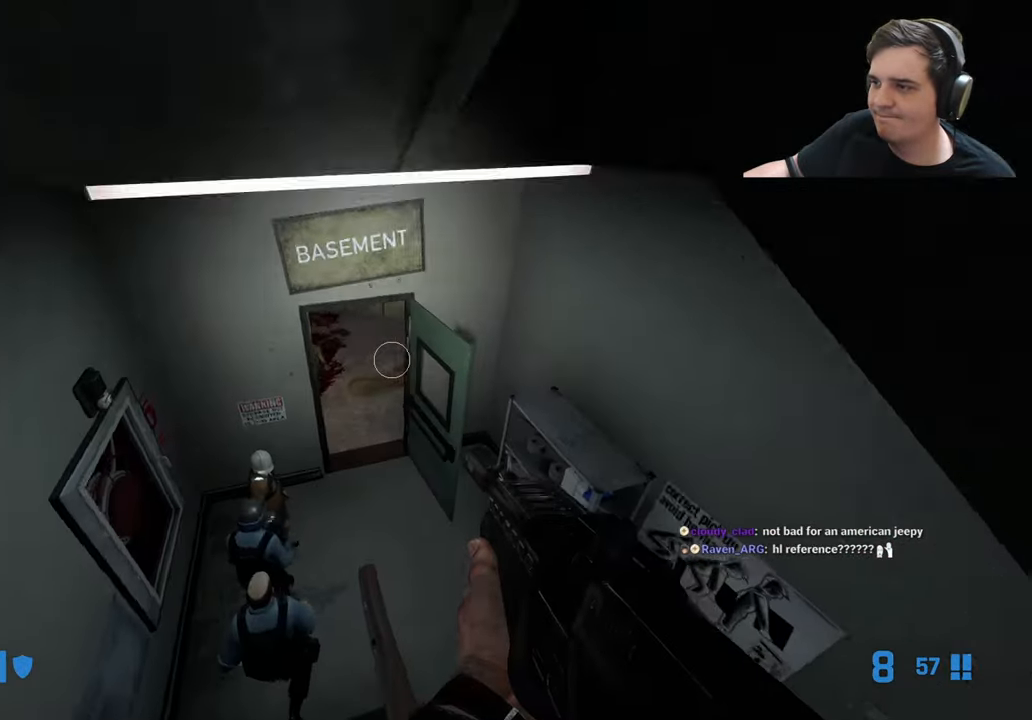
{"keys": ["w"], "events": [[183, "w", "down"], [233, "a", "down"], [233, "d", "up"], [383, "a", "up"], [466, "ctrl", "up"]]}
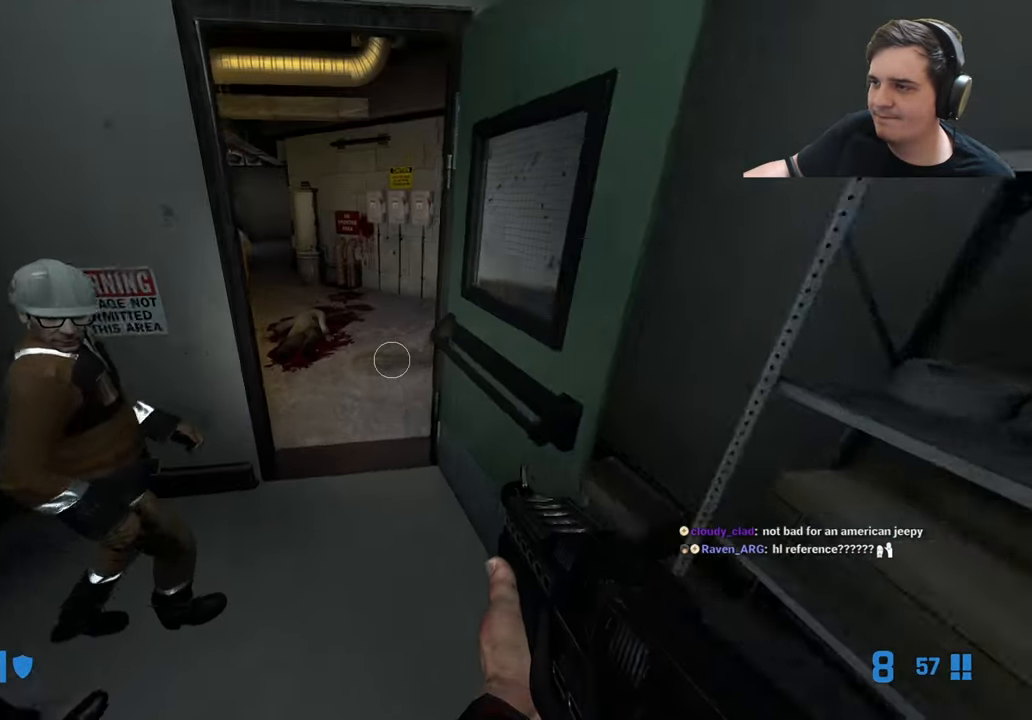
{"keys": [], "events": [[350, "w", "up"]]}
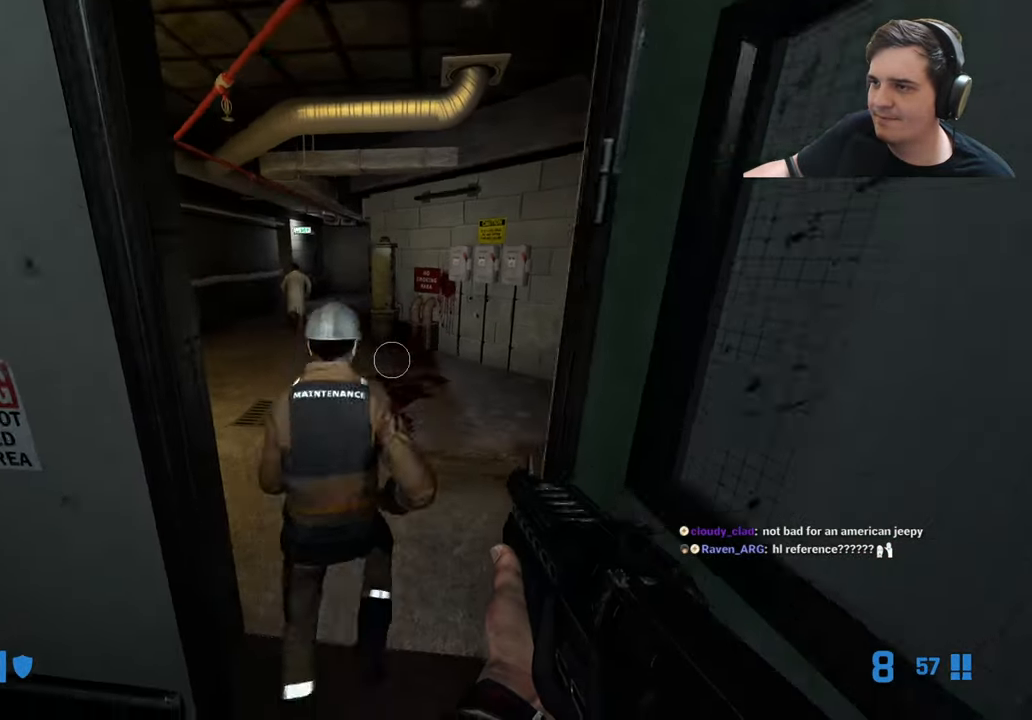
{"keys": ["d", "w"], "events": [[33, "w", "down"], [450, "d", "down"]]}
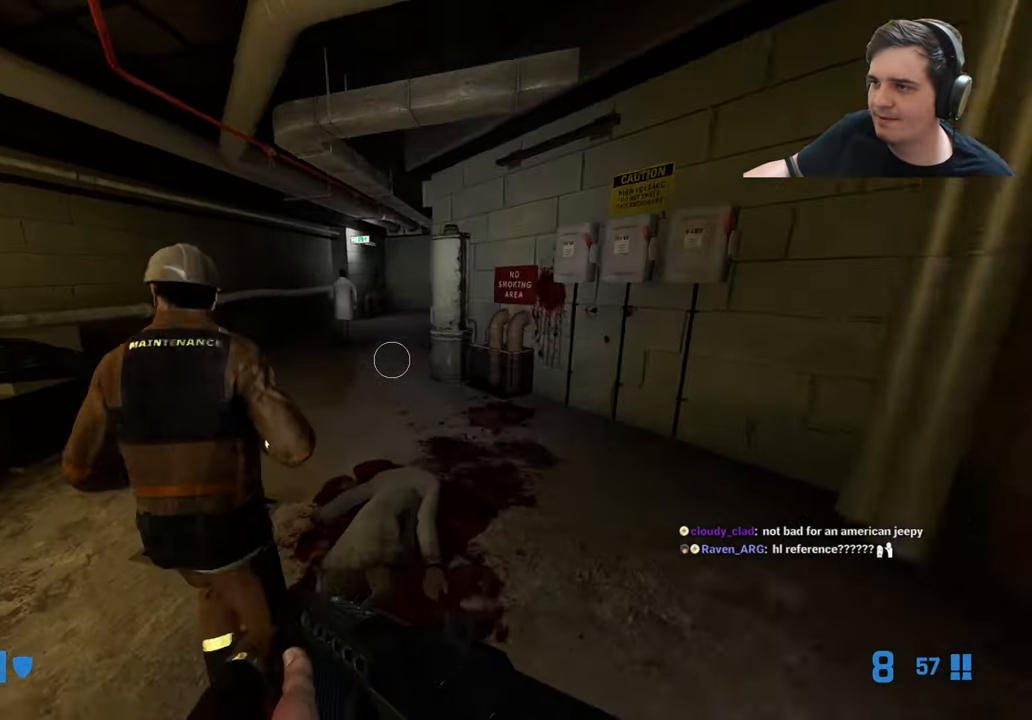
{"keys": ["a", "w"], "events": [[50, "d", "up"], [366, "a", "down"]]}
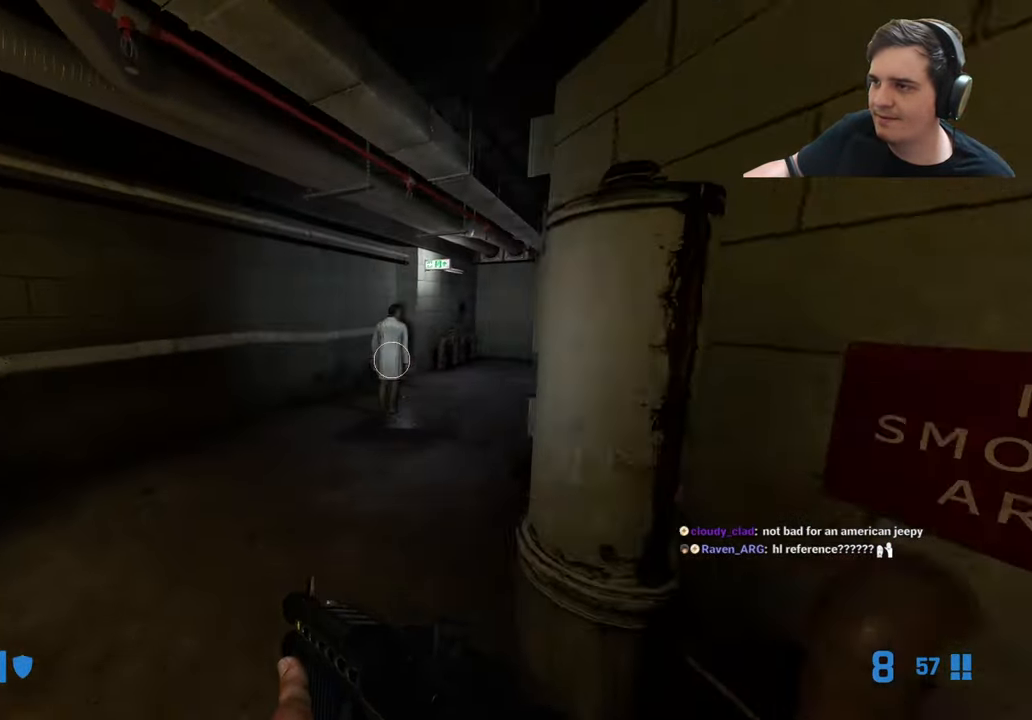
{"keys": ["a"], "events": [[16, "d", "down"], [16, "w", "up"], [66, "a", "up"], [66, "ctrl", "down"], [350, "a", "down"], [350, "ctrl", "up"], [350, "d", "up"]]}
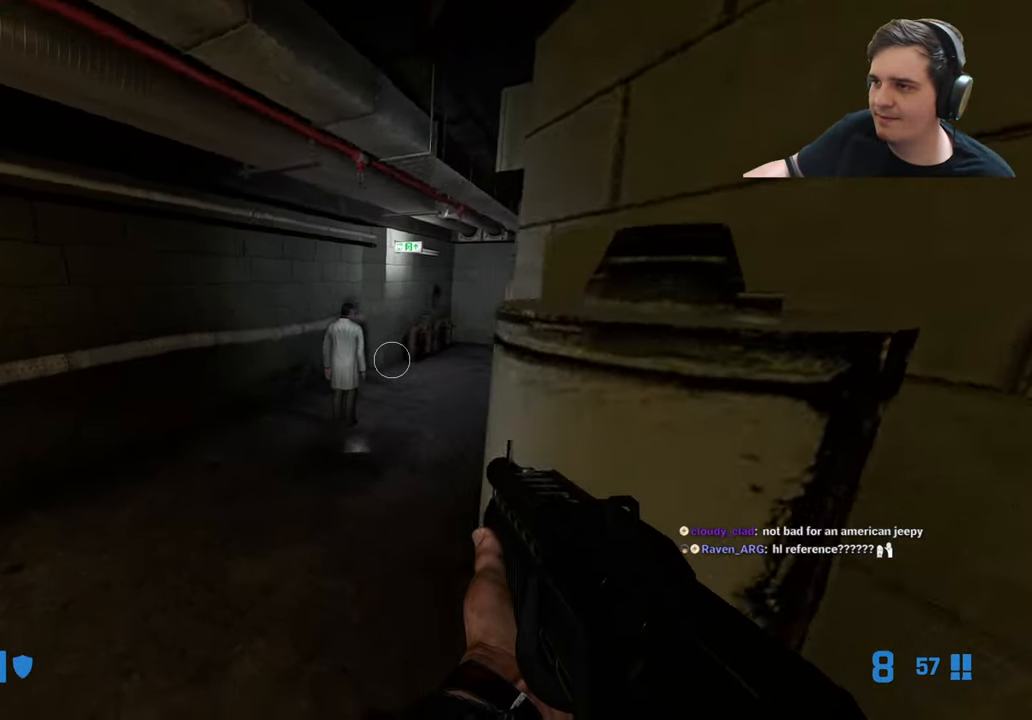
{"keys": ["w"], "events": [[166, "w", "down"], [216, "a", "up"], [400, "q", "down"], [500, "q", "up"]]}
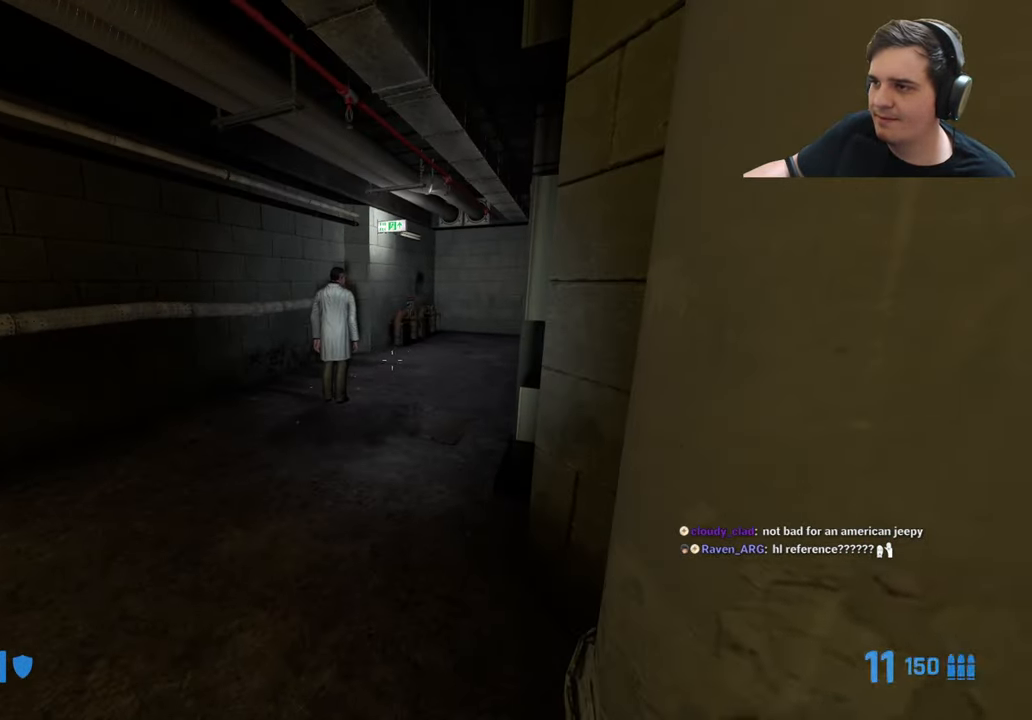
{"keys": ["a", "w"], "events": [[100, "q", "down"], [133, "q", "up"], [233, "a", "down"], [283, "w", "up"], [516, "w", "down"]]}
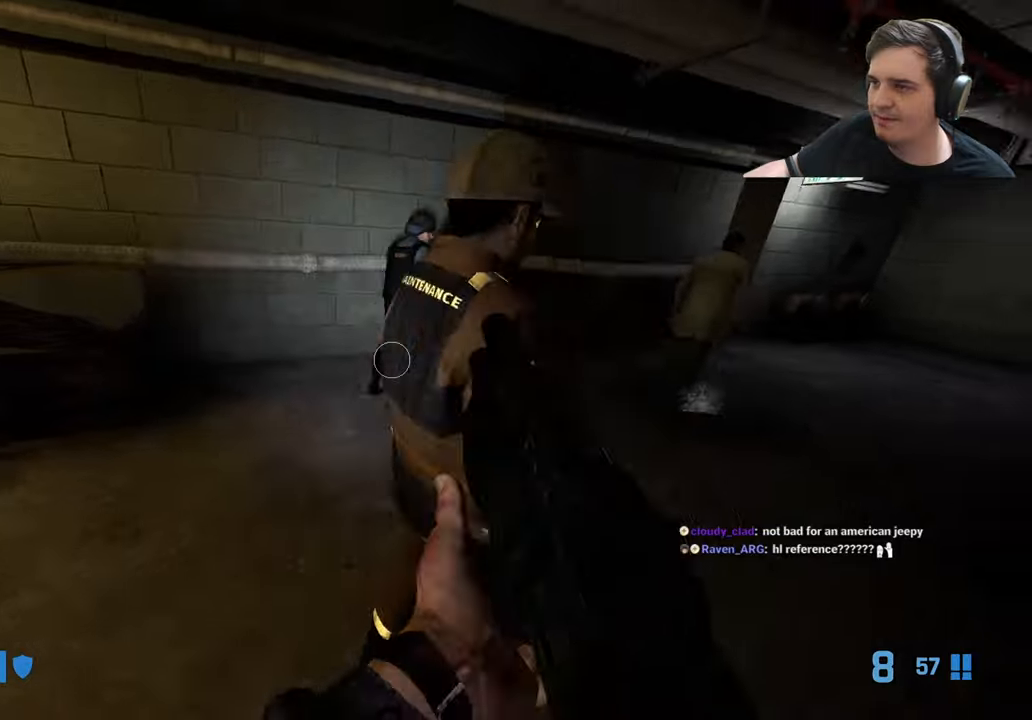
{"keys": ["d", "w"], "events": [[133, "a", "up"], [283, "q", "down"], [416, "q", "up"], [466, "d", "down"]]}
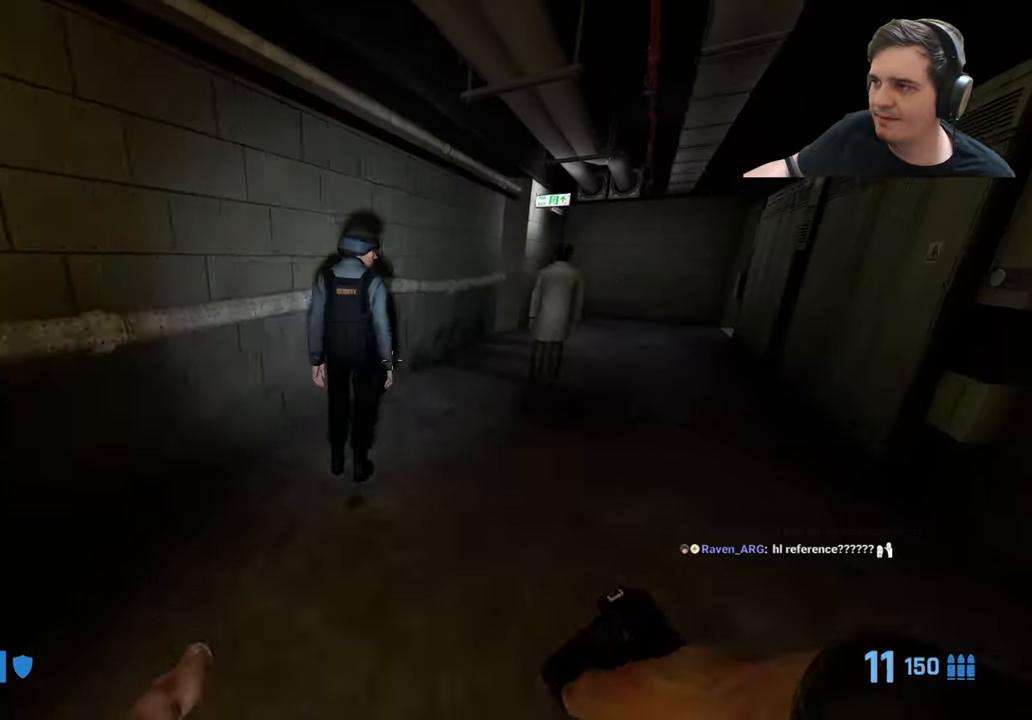
{"keys": ["a"], "events": [[250, "w", "up"], [433, "a", "down"], [433, "d", "up"]]}
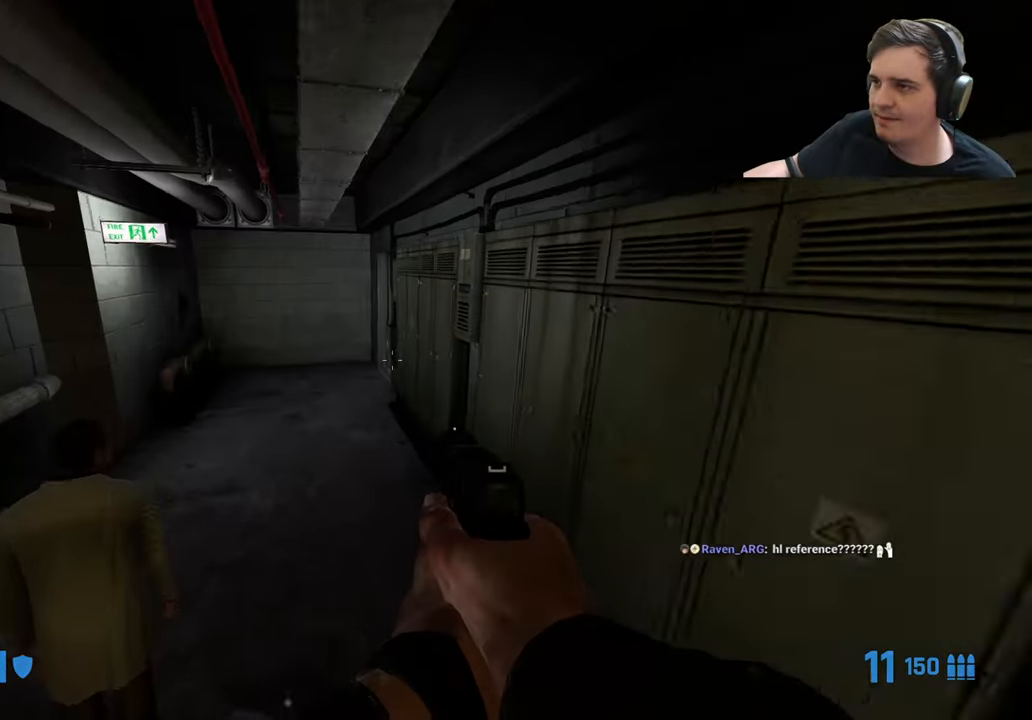
{"keys": ["w"], "events": [[133, "a", "up"], [316, "q", "down"], [400, "q", "up"], [400, "w", "down"]]}
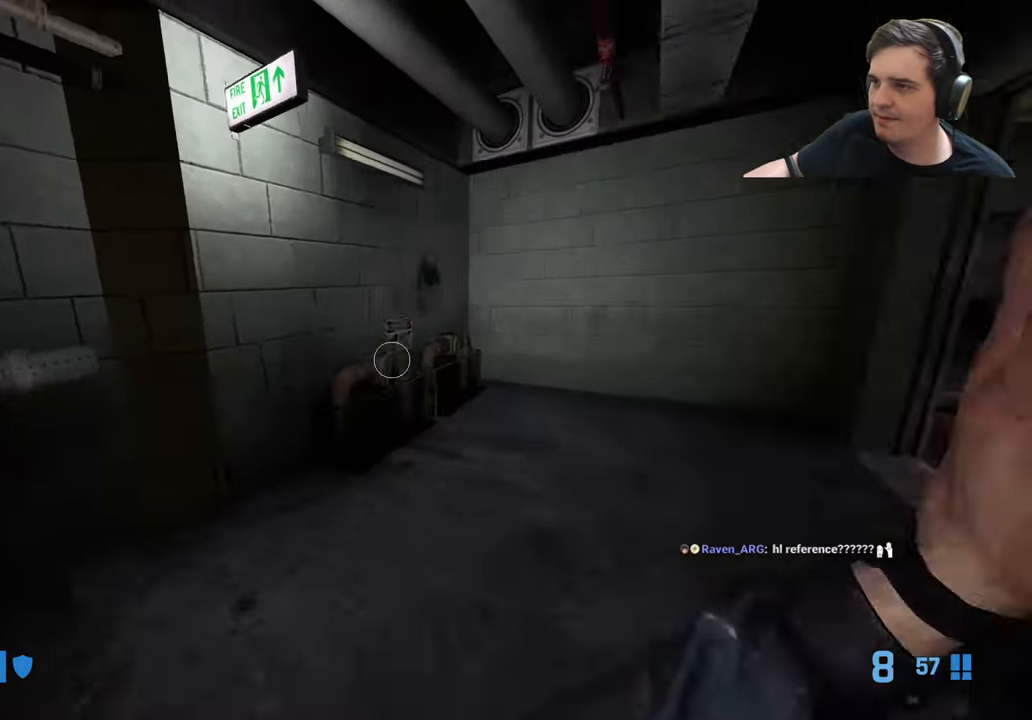
{"keys": [], "events": [[50, "w", "up"], [100, "w", "down"], [133, "a", "down"], [183, "w", "up"], [283, "w", "down"], [383, "a", "up"], [416, "w", "up"]]}
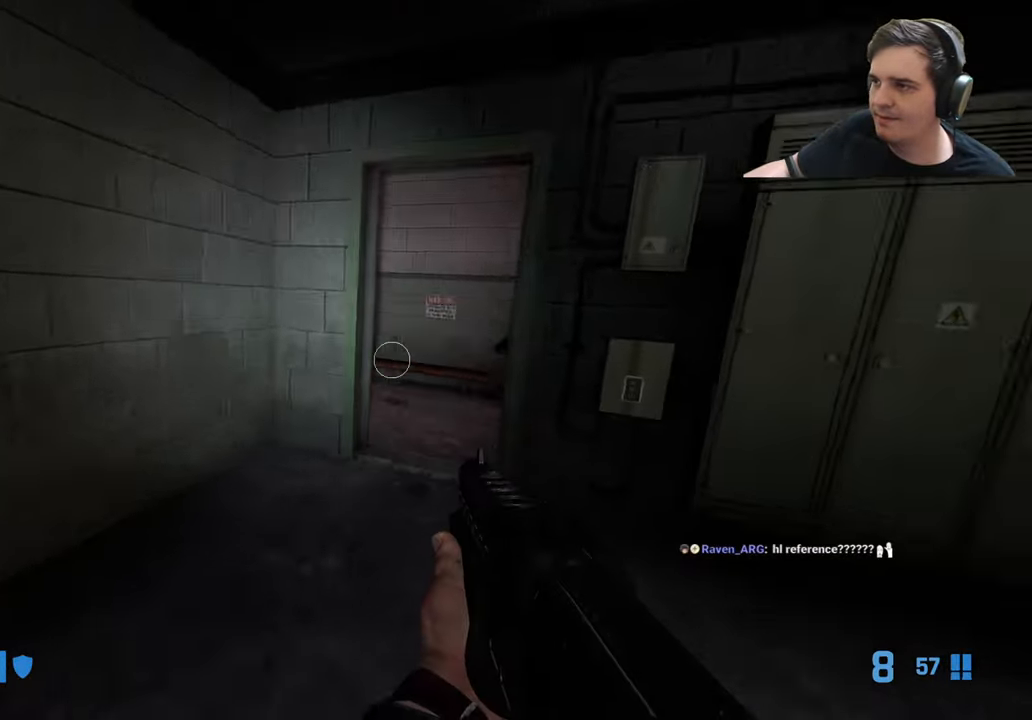
{"keys": ["w"], "events": [[16, "w", "down"], [116, "d", "down"], [200, "d", "up"], [383, "d", "down"], [433, "d", "up"]]}
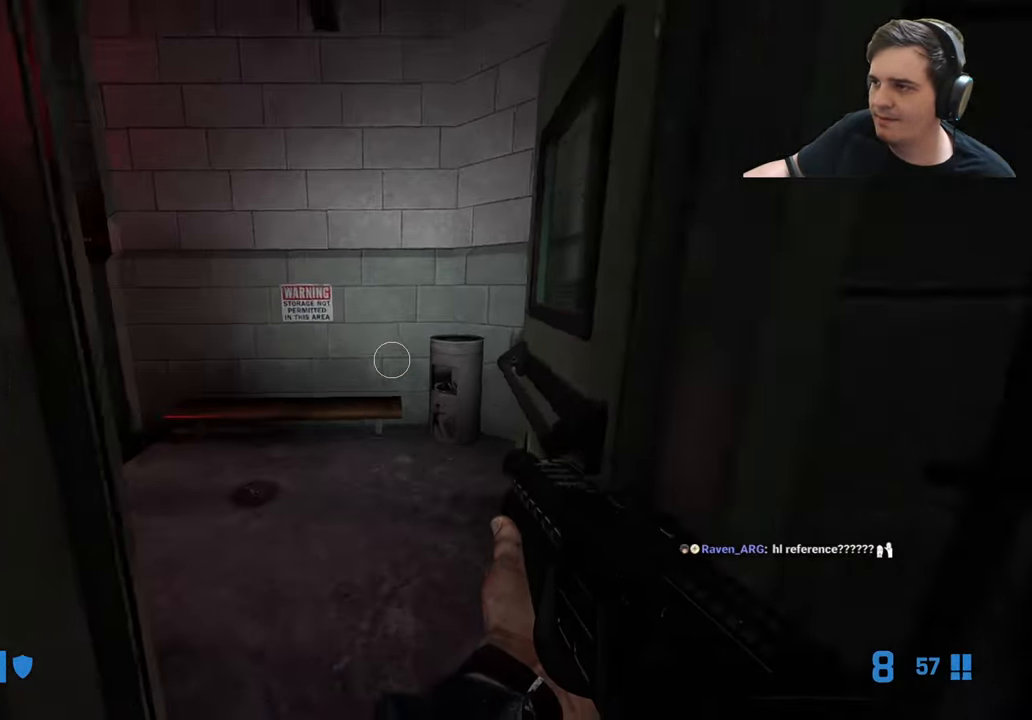
{"keys": ["a", "w"], "events": [[83, "a", "down"], [183, "a", "up"], [183, "w", "up"], [216, "d", "down"], [266, "d", "up"], [450, "w", "down"], [500, "a", "down"]]}
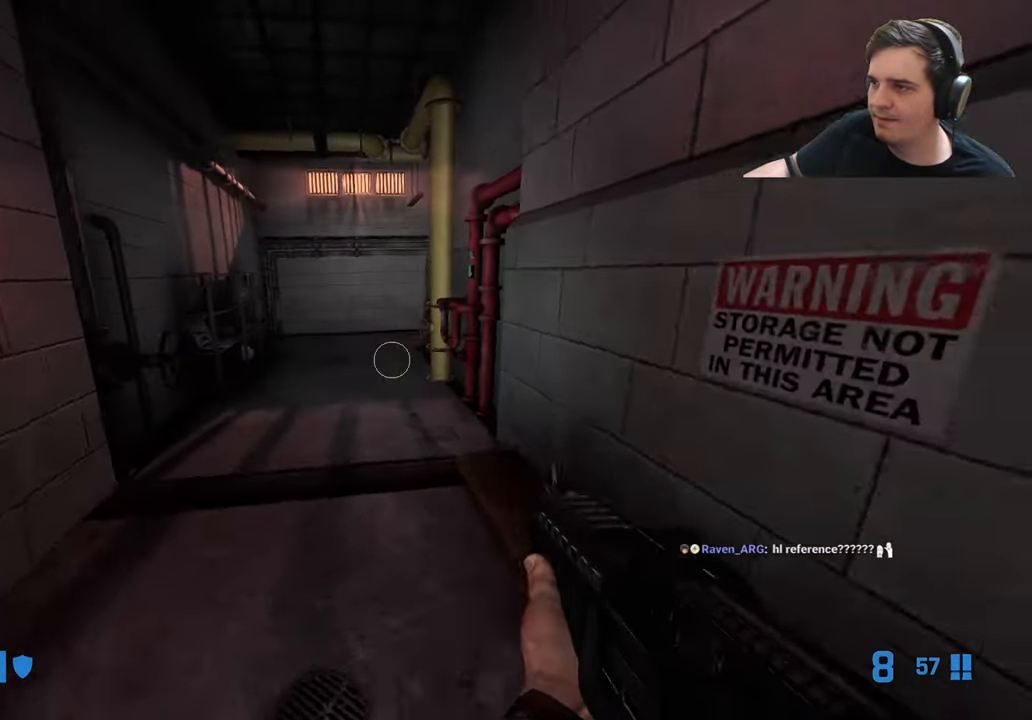
{"keys": ["w"], "events": [[133, "a", "up"], [233, "d", "down"], [283, "d", "up"]]}
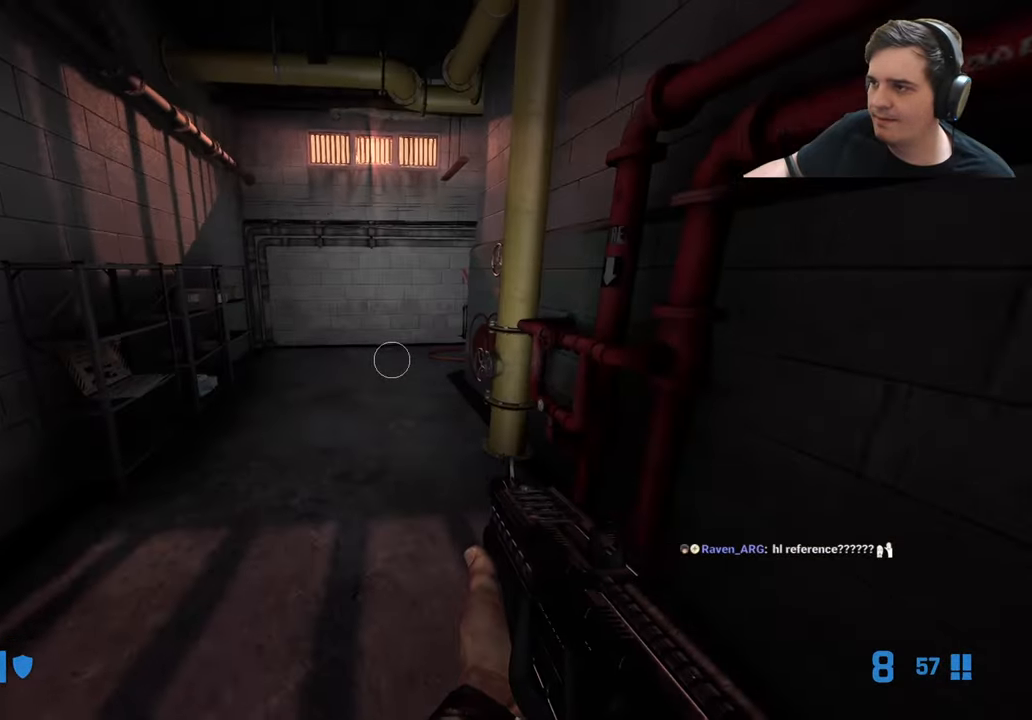
{"keys": ["a", "w"], "events": [[250, "a", "down"], [400, "w", "up"], [483, "w", "down"]]}
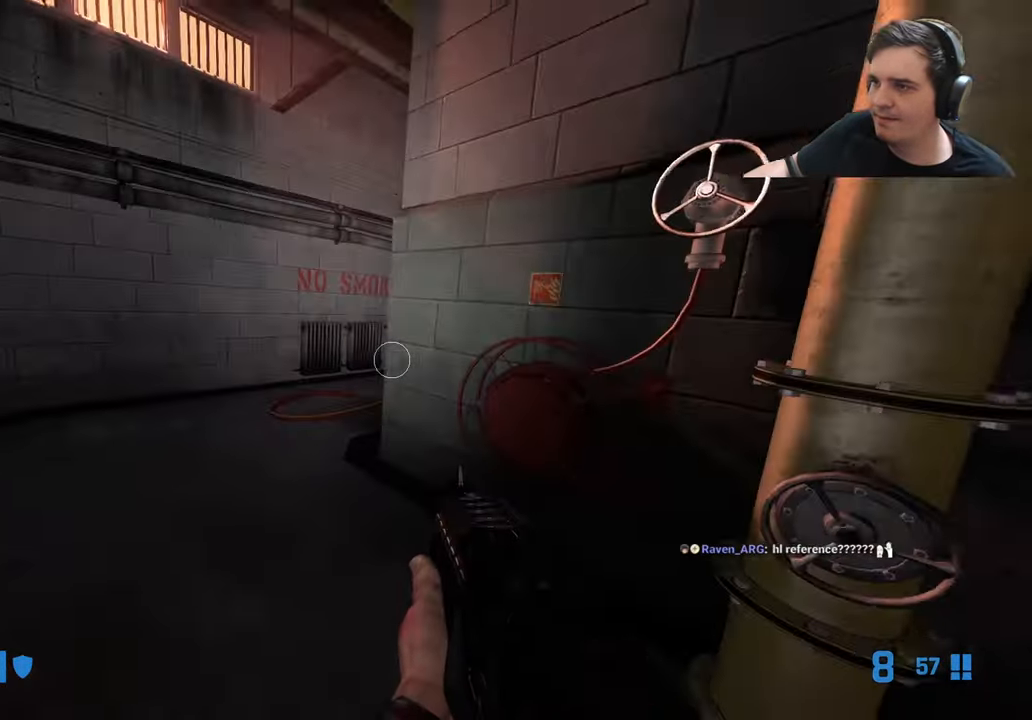
{"keys": ["w"], "events": [[83, "a", "up"], [133, "w", "up"], [183, "a", "down"], [316, "a", "up"], [400, "w", "down"]]}
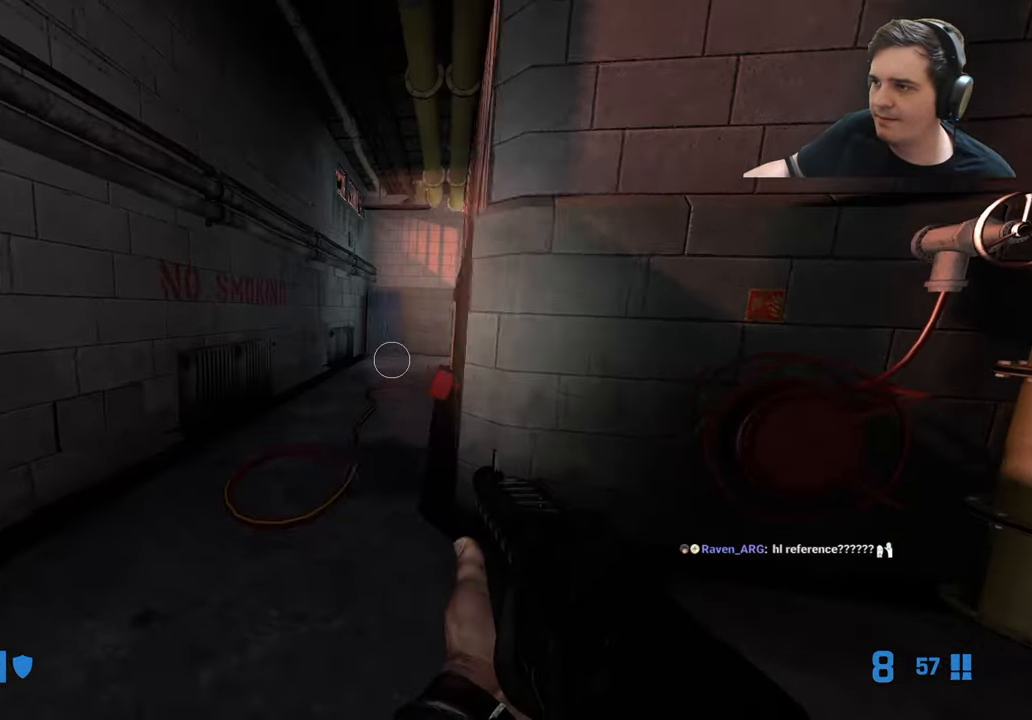
{"keys": ["w"], "events": []}
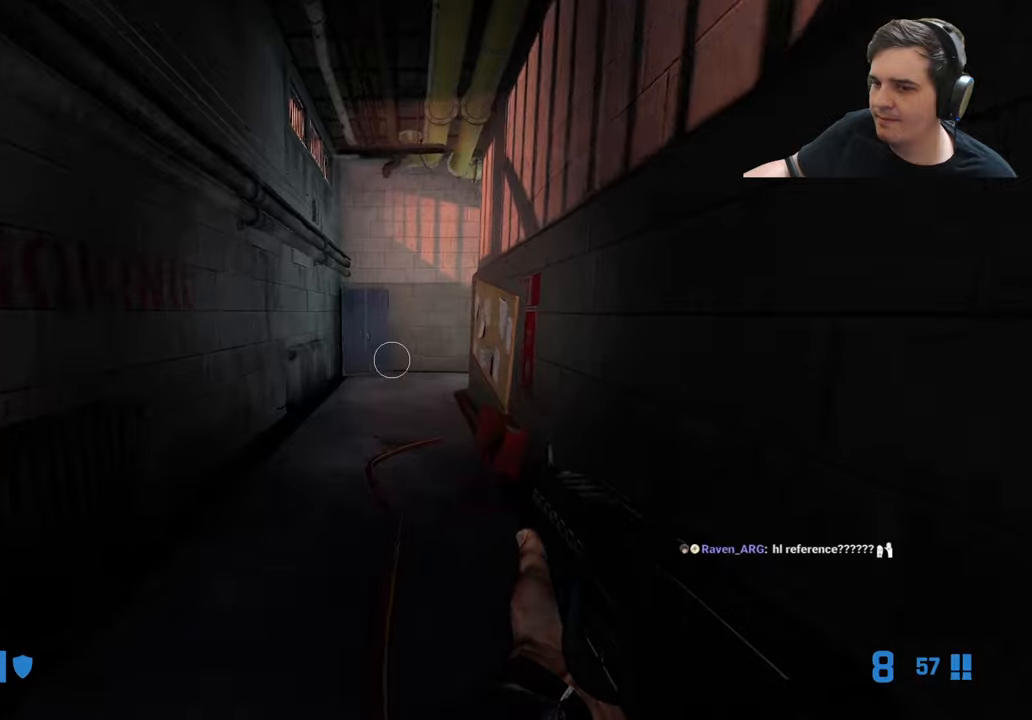
{"keys": [], "events": [[67, "d", "down"], [100, "w", "up"], [250, "d", "up"], [300, "a", "down"], [483, "a", "up"]]}
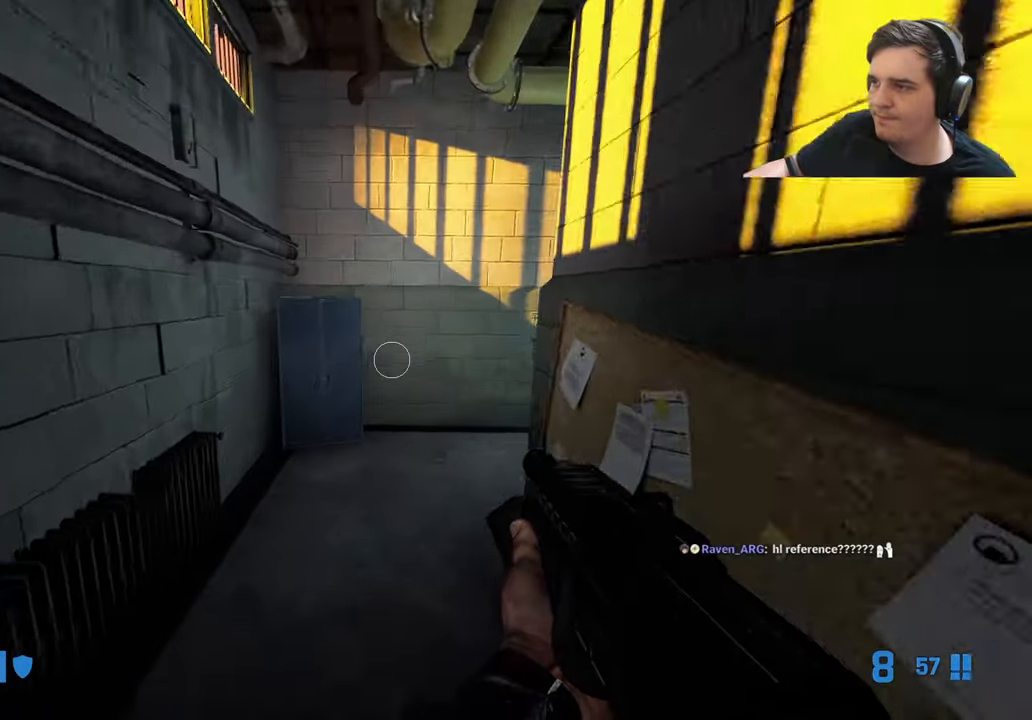
{"keys": ["d"], "events": [[83, "a", "down"], [133, "a", "up"], [167, "d", "down"]]}
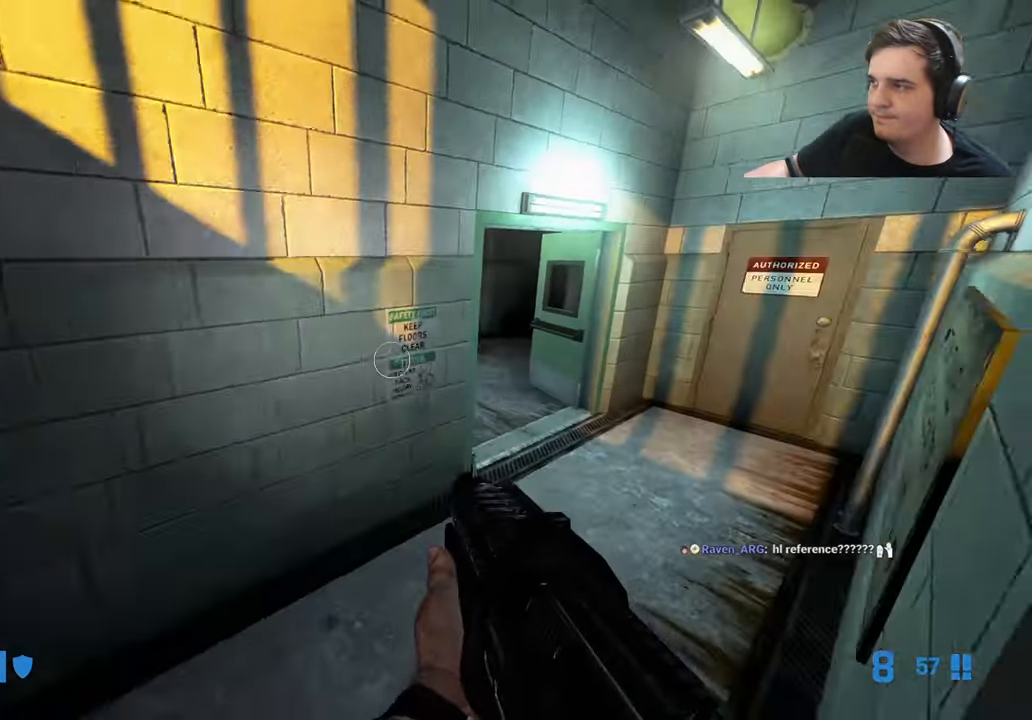
{"keys": [], "events": [[183, "d", "up"]]}
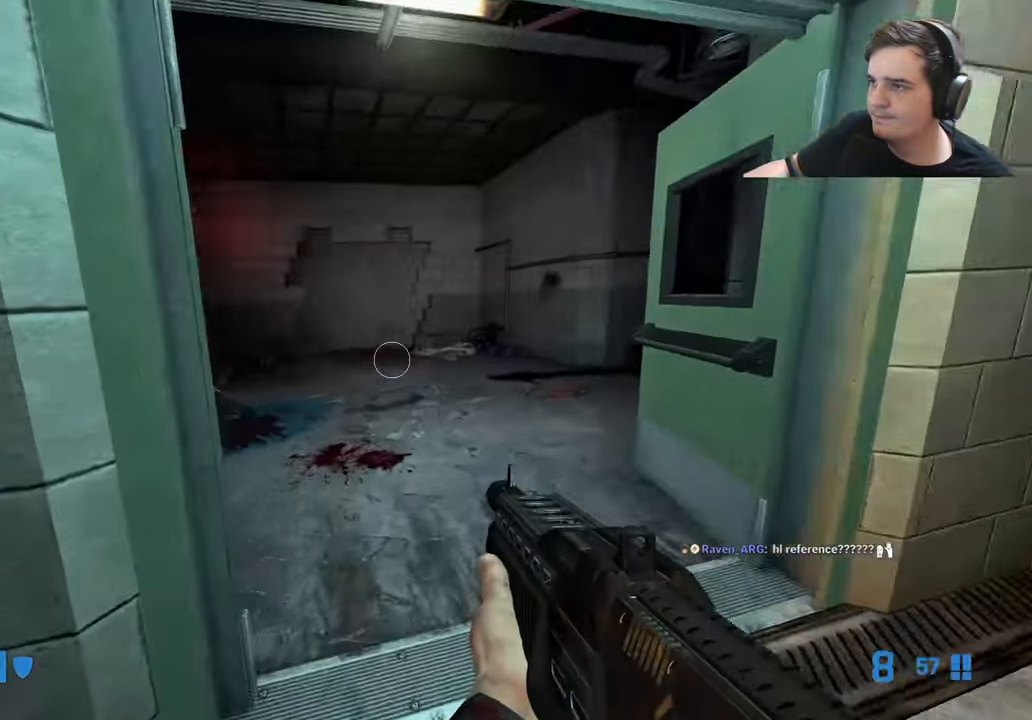
{"keys": ["d"], "events": [[200, "w", "down"], [383, "w", "up"], [483, "d", "down"]]}